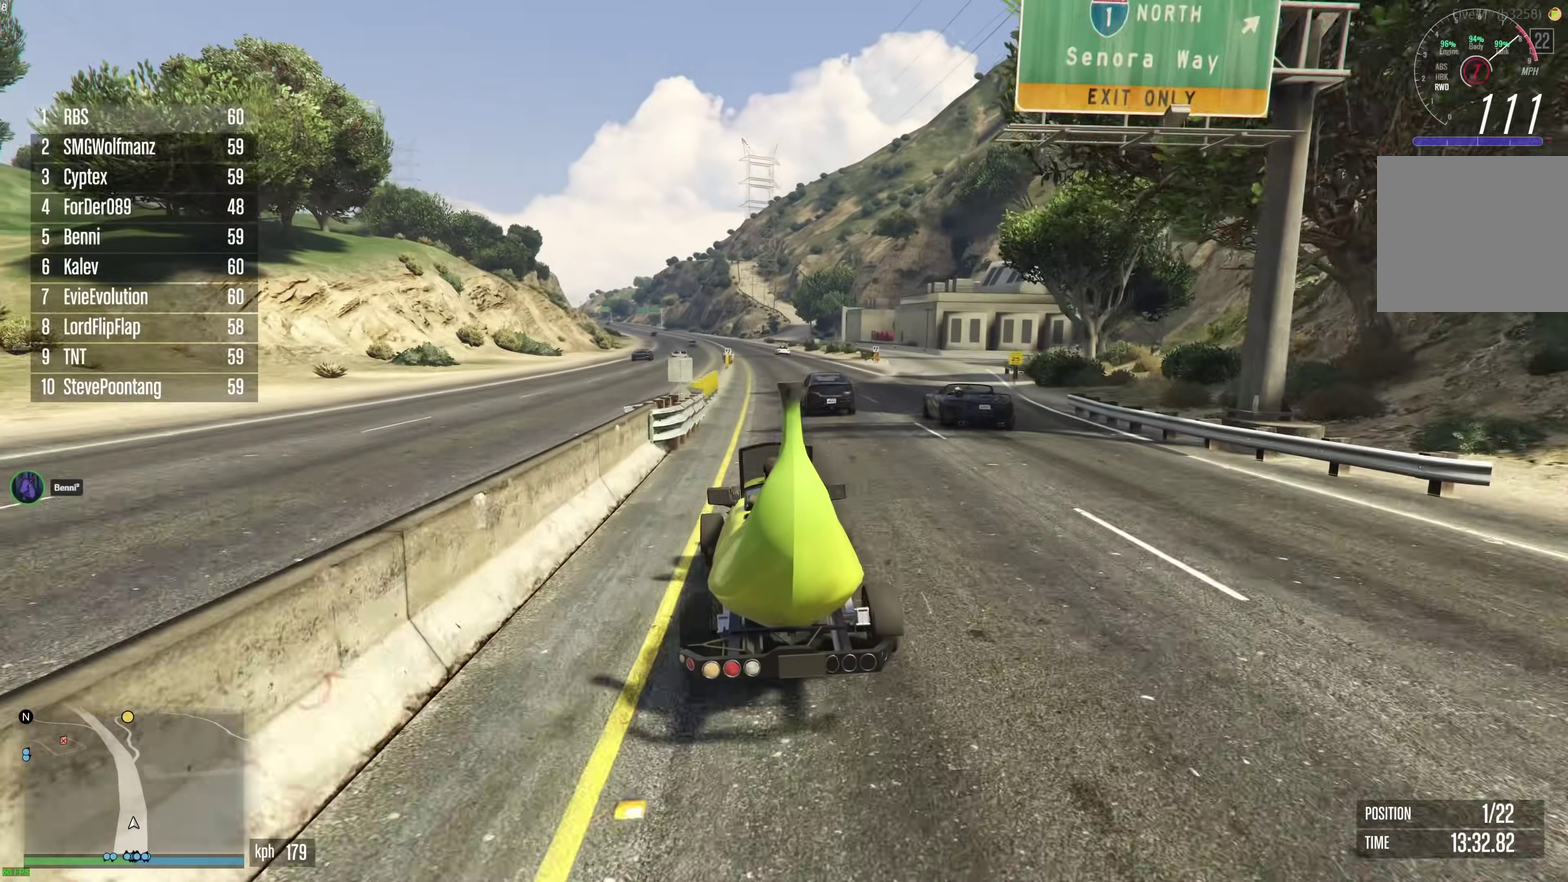
Gameplay with a controller (Xbox layout); each line is a JSON object with the inputs held at the frame after it (dt_ms = milliseconds from this image to that frame). "events" lists button and stick changes between this image and that frame as [ms after this image, input, new state], when the widget could be followed in between. This document gives stick clicks only as held states, not as events.
{"dt_ms": 300, "buttons": ["R2"], "left_stick": "center", "right_stick": "center", "events": [[250, "left_stick", "right"], [300, "left_stick", "center"]]}
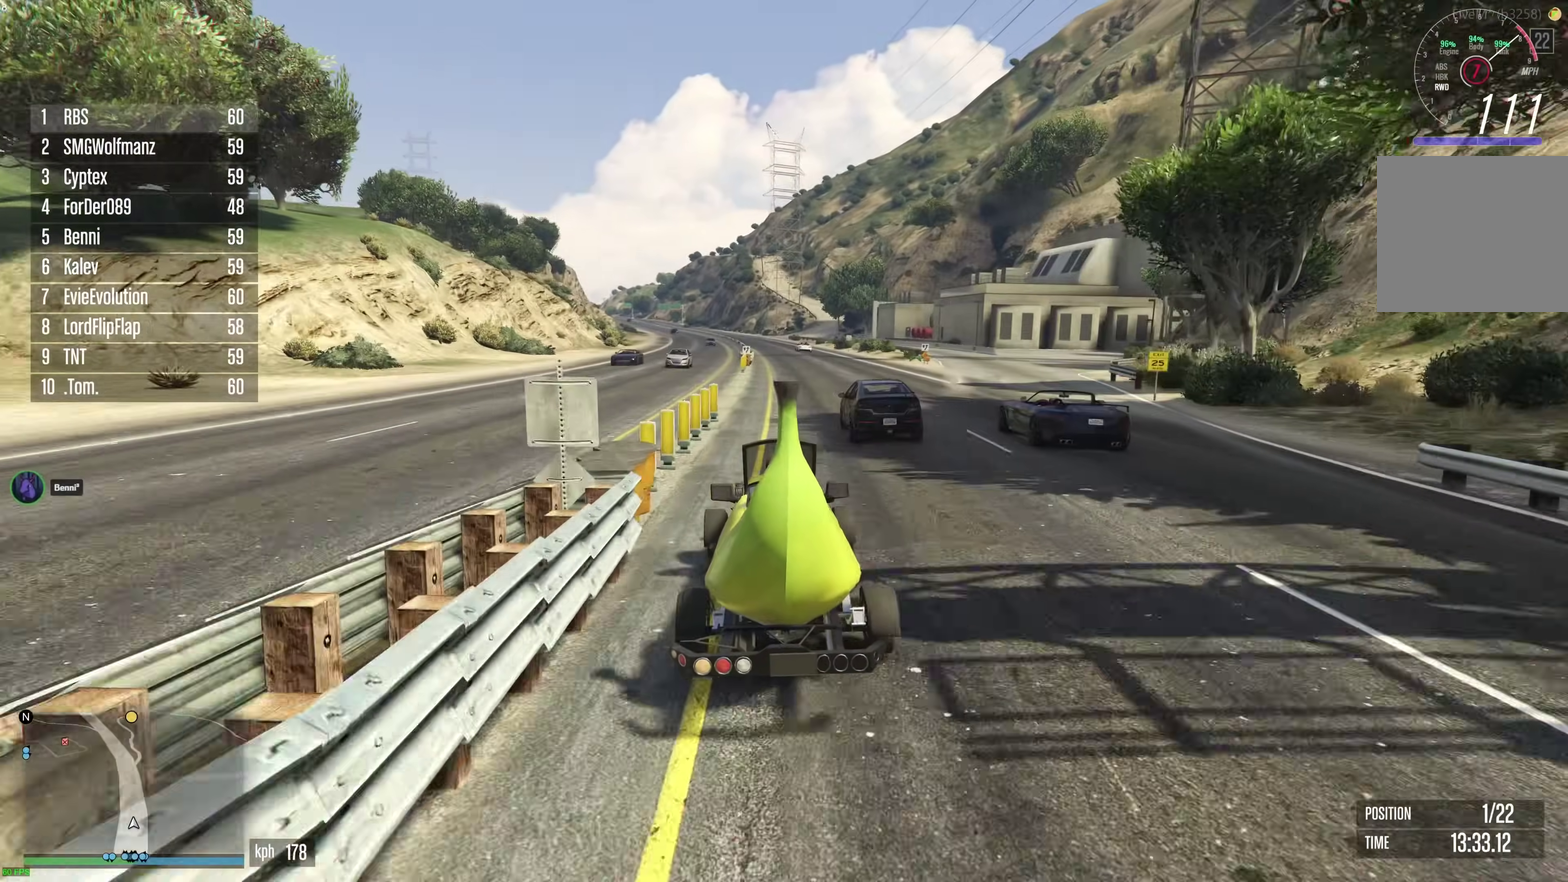
{"dt_ms": 600, "buttons": ["R2"], "left_stick": "left", "right_stick": "center", "events": [[567, "left_stick", "left"]]}
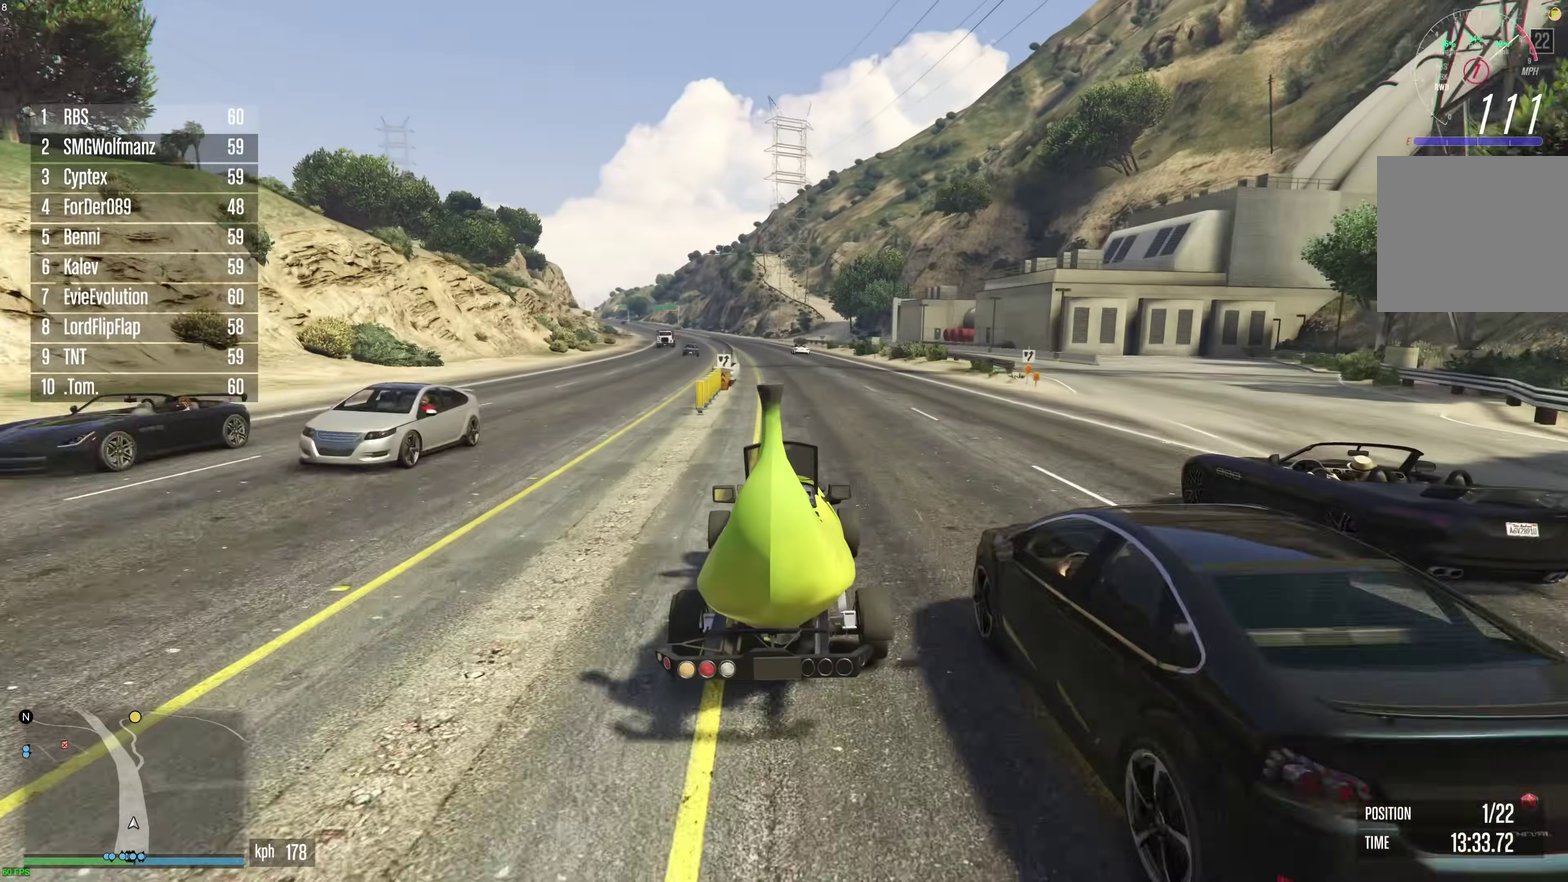
{"dt_ms": 400, "buttons": ["R2"], "left_stick": "center", "right_stick": "center", "events": [[33, "left_stick", "center"], [267, "left_stick", "left"], [333, "left_stick", "center"]]}
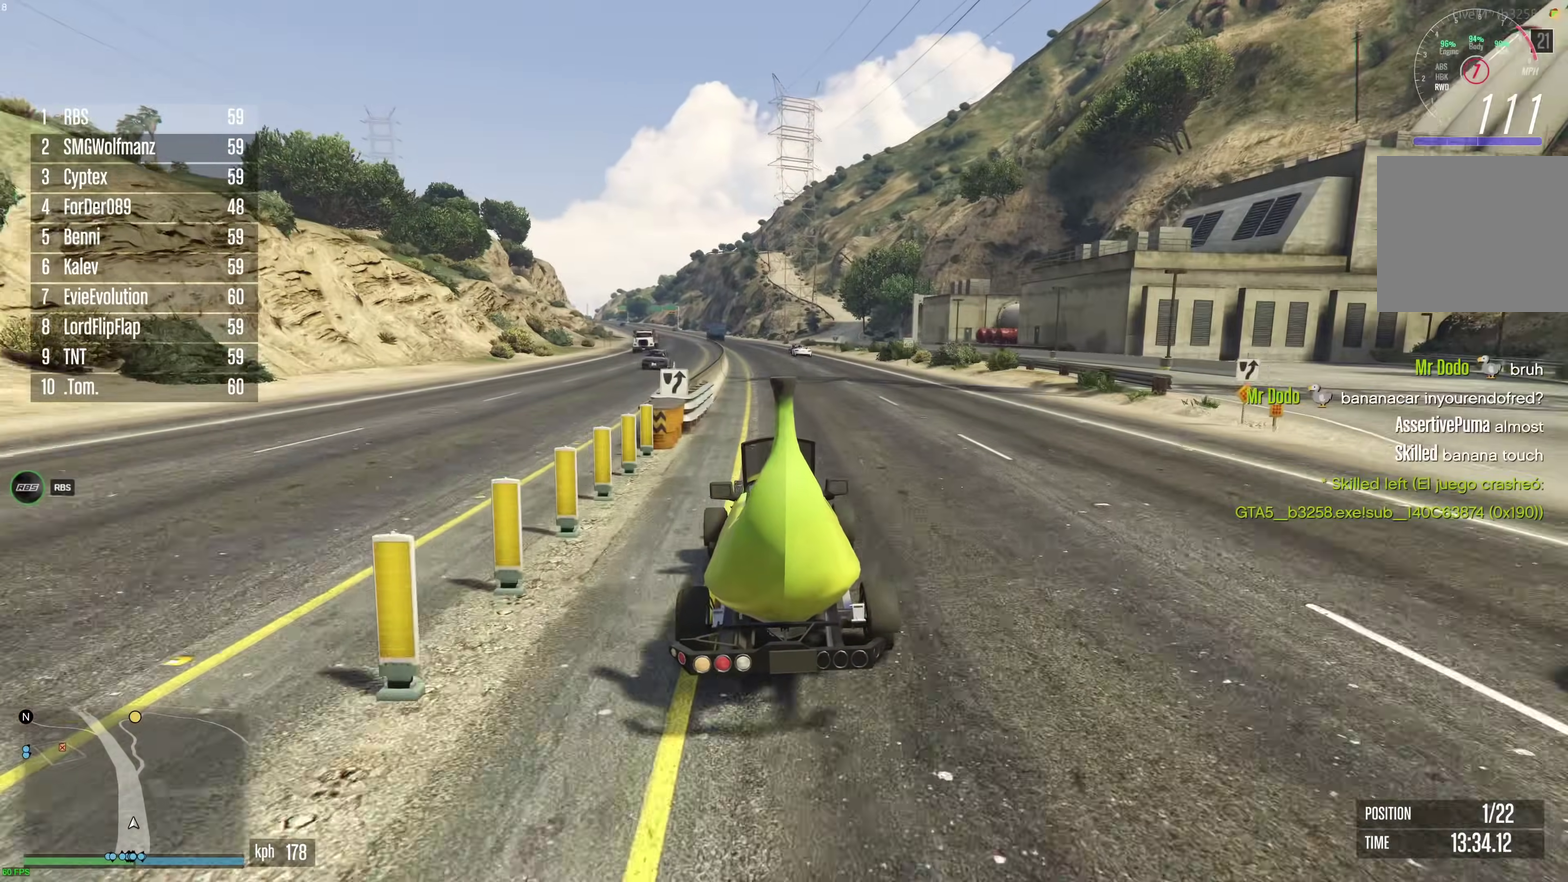
{"dt_ms": 500, "buttons": ["R2"], "left_stick": "center", "right_stick": "center", "events": [[383, "left_stick", "up-left"], [450, "left_stick", "center"]]}
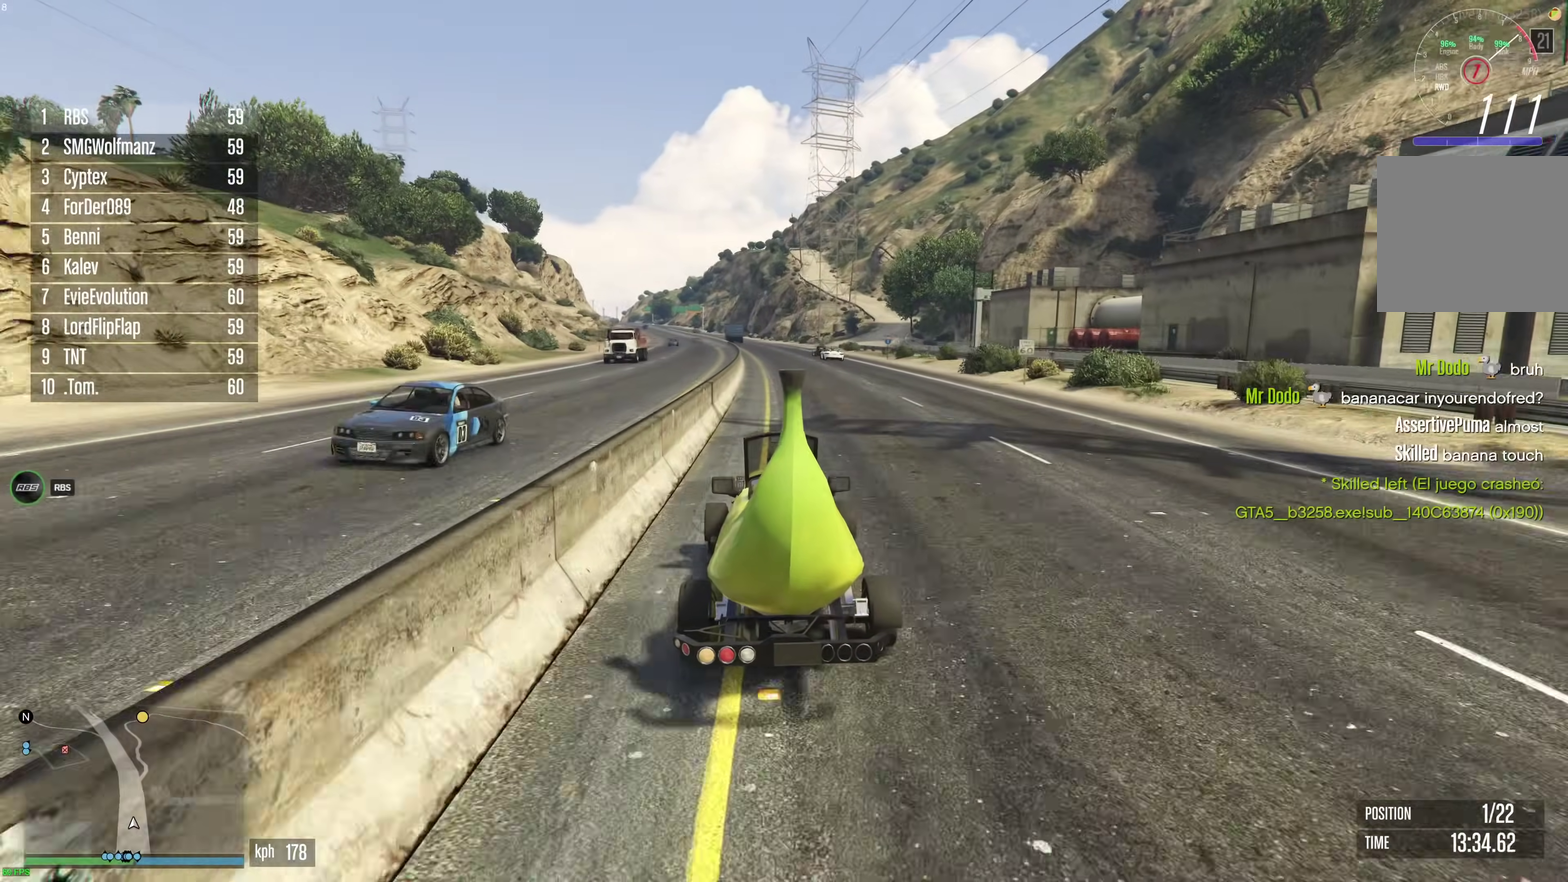
{"dt_ms": 500, "buttons": ["R2"], "left_stick": "center", "right_stick": "center", "events": [[367, "left_stick", "left"], [450, "left_stick", "center"]]}
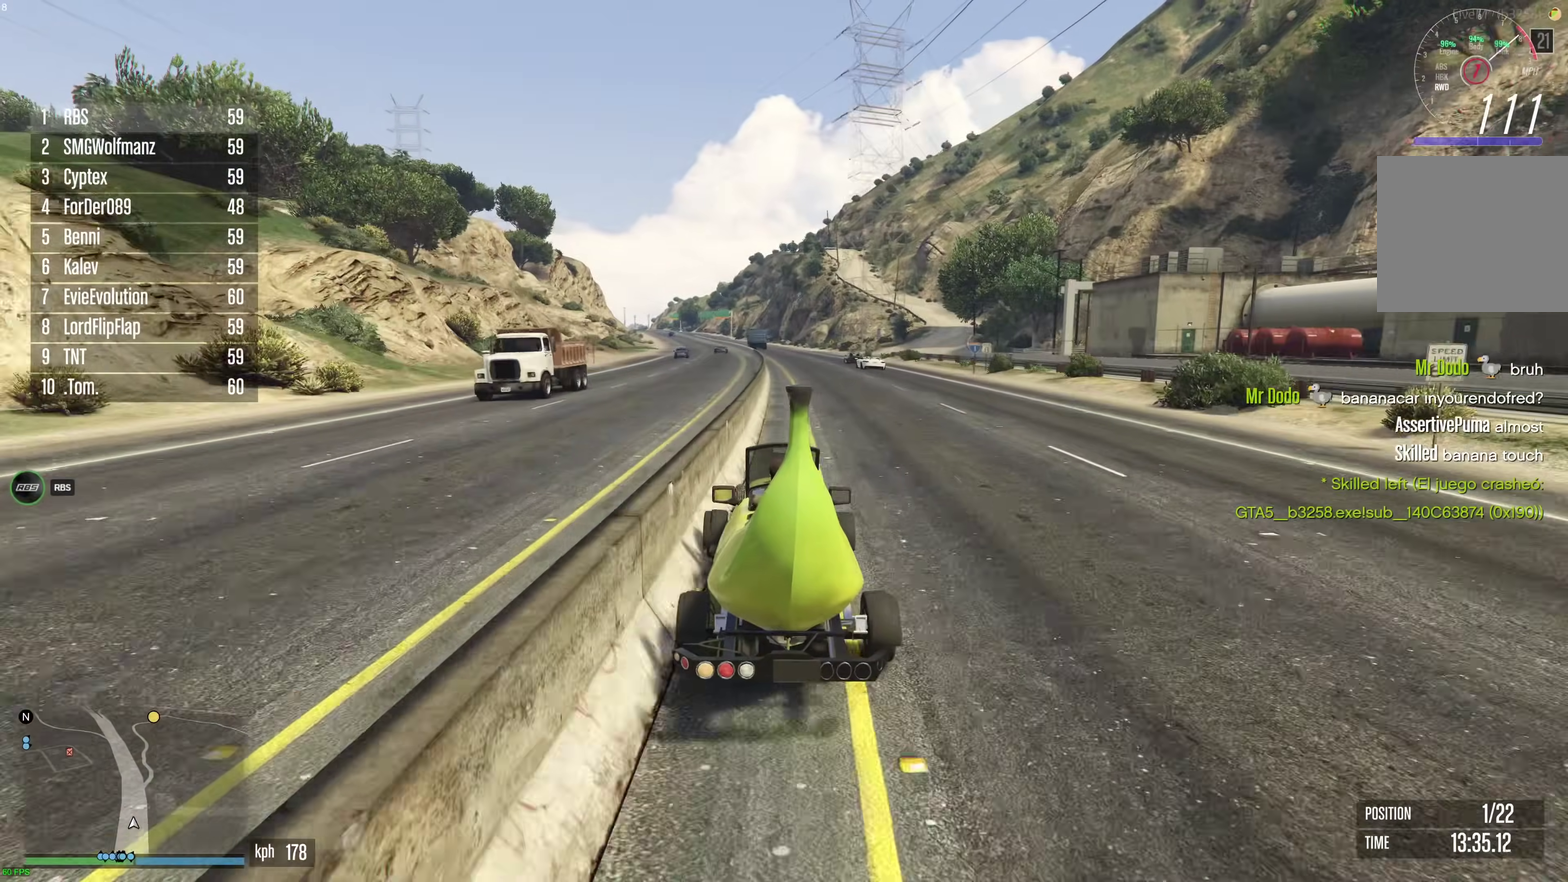
{"dt_ms": 400, "buttons": ["R2"], "left_stick": "up-left", "right_stick": "center", "events": [[67, "left_stick", "right"], [150, "left_stick", "center"], [333, "left_stick", "up-left"]]}
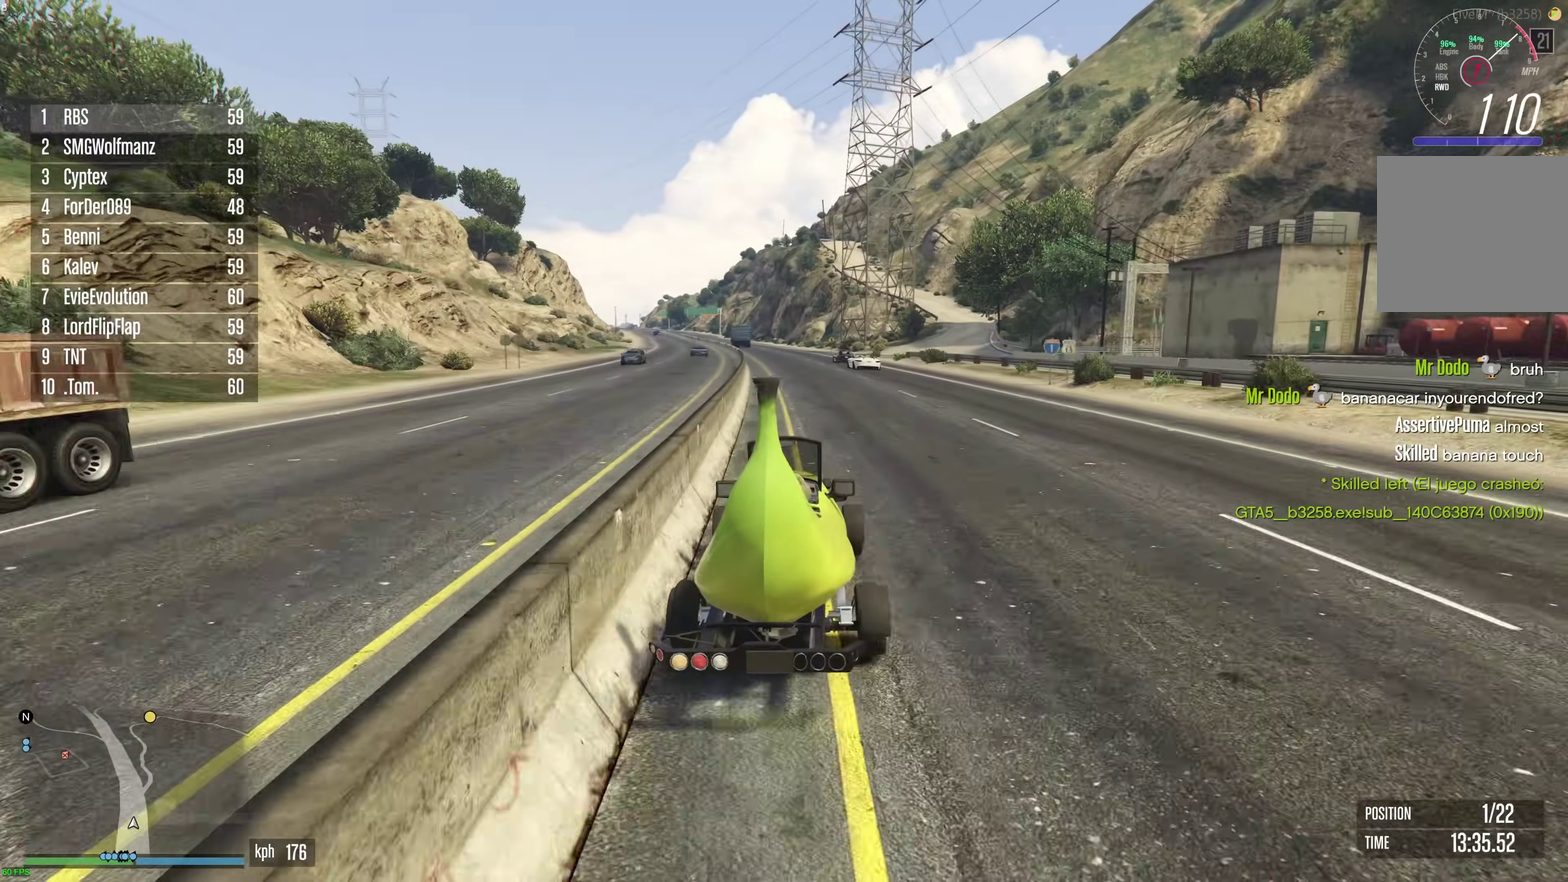
{"dt_ms": 600, "buttons": ["R2"], "left_stick": "center", "right_stick": "center", "events": [[33, "left_stick", "center"], [150, "left_stick", "up-left"], [233, "left_stick", "center"], [467, "left_stick", "right"], [533, "left_stick", "center"]]}
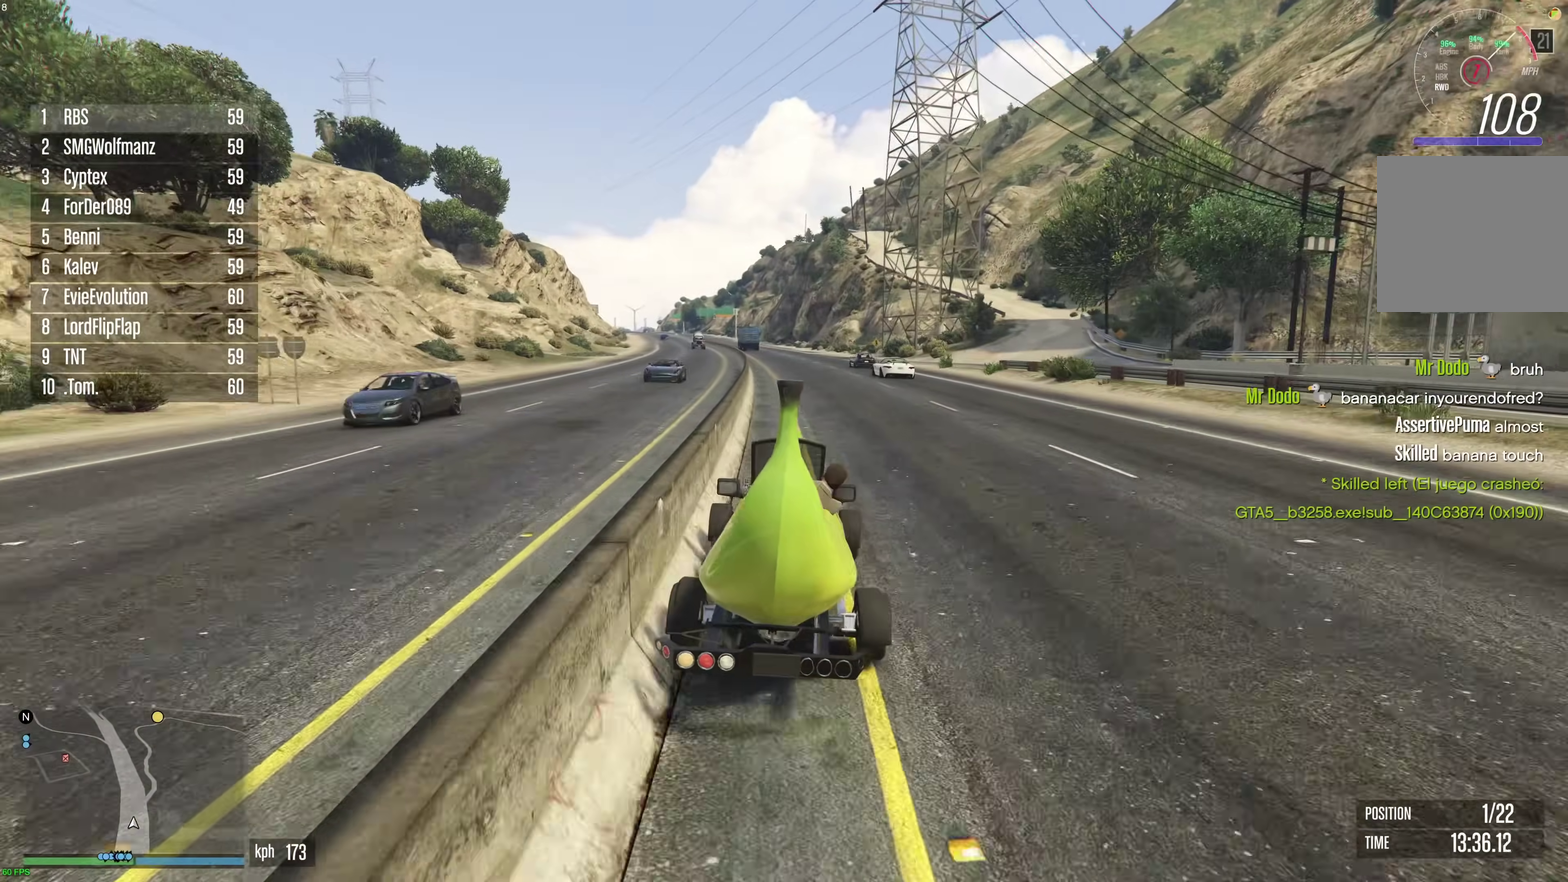
{"dt_ms": 300, "buttons": ["R2"], "left_stick": "center", "right_stick": "center", "events": [[100, "left_stick", "up-left"], [217, "left_stick", "center"]]}
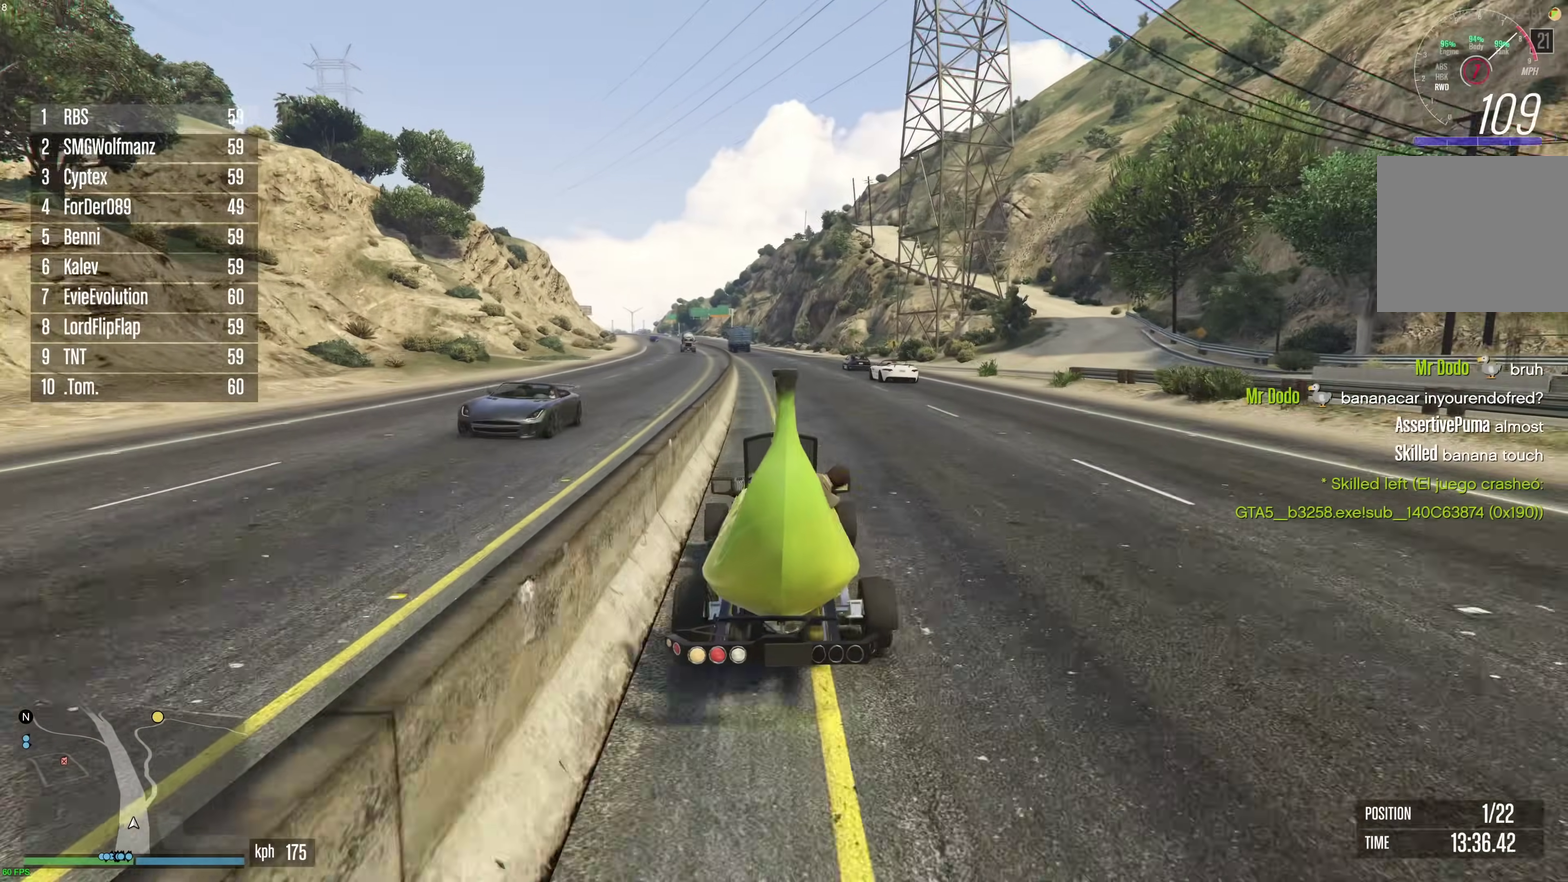
{"dt_ms": 900, "buttons": ["R2"], "left_stick": "center", "right_stick": "center", "events": [[267, "left_stick", "up-left"], [317, "left_stick", "center"], [800, "left_stick", "up-left"], [867, "left_stick", "center"]]}
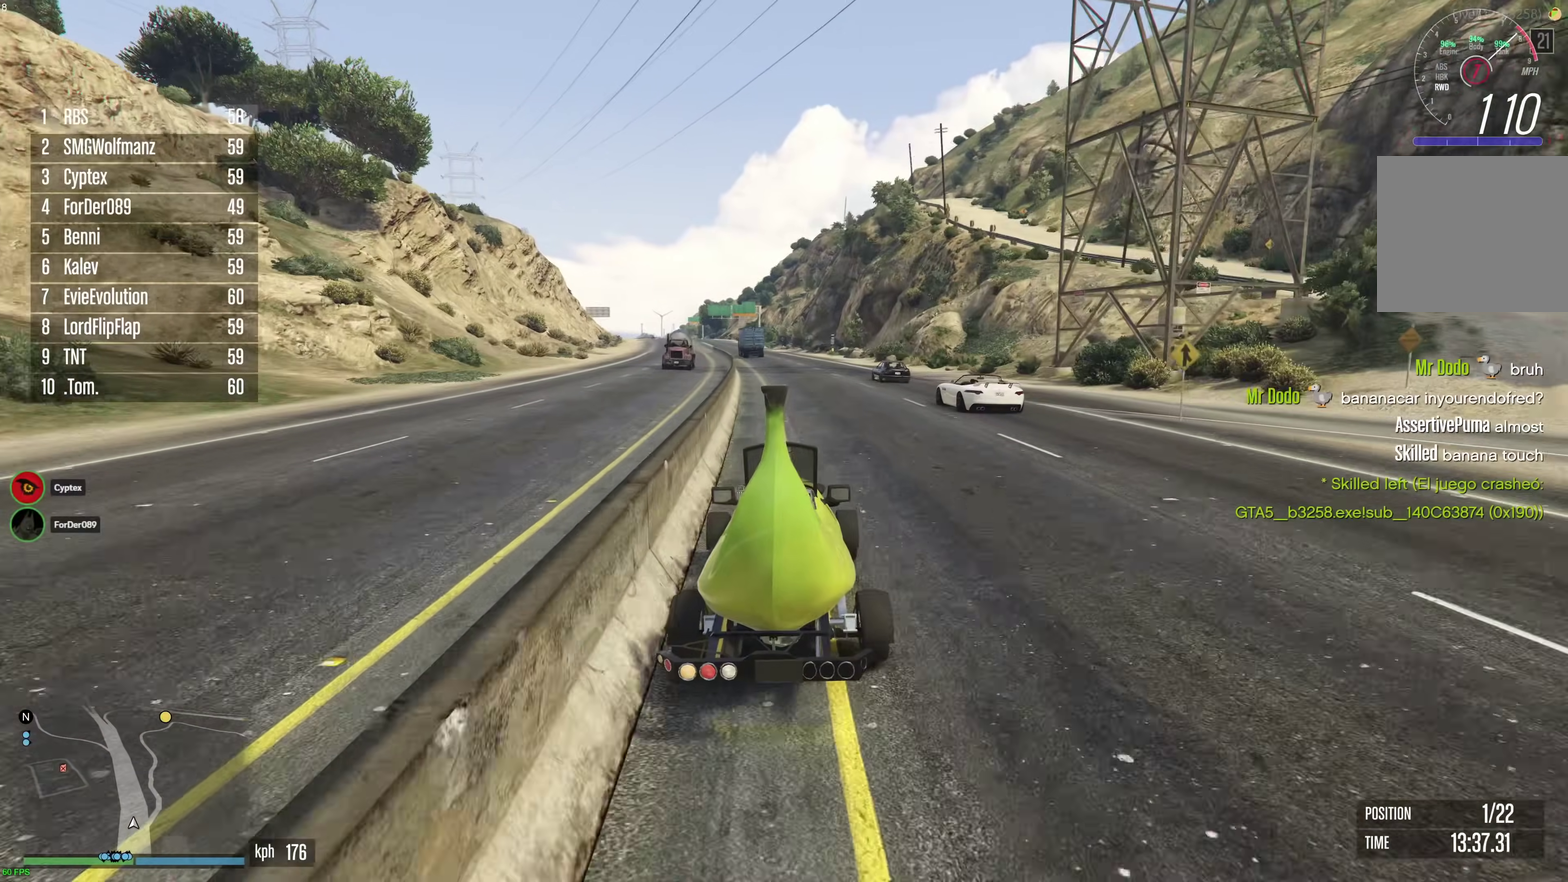
{"dt_ms": 300, "buttons": ["R2"], "left_stick": "center", "right_stick": "center", "events": []}
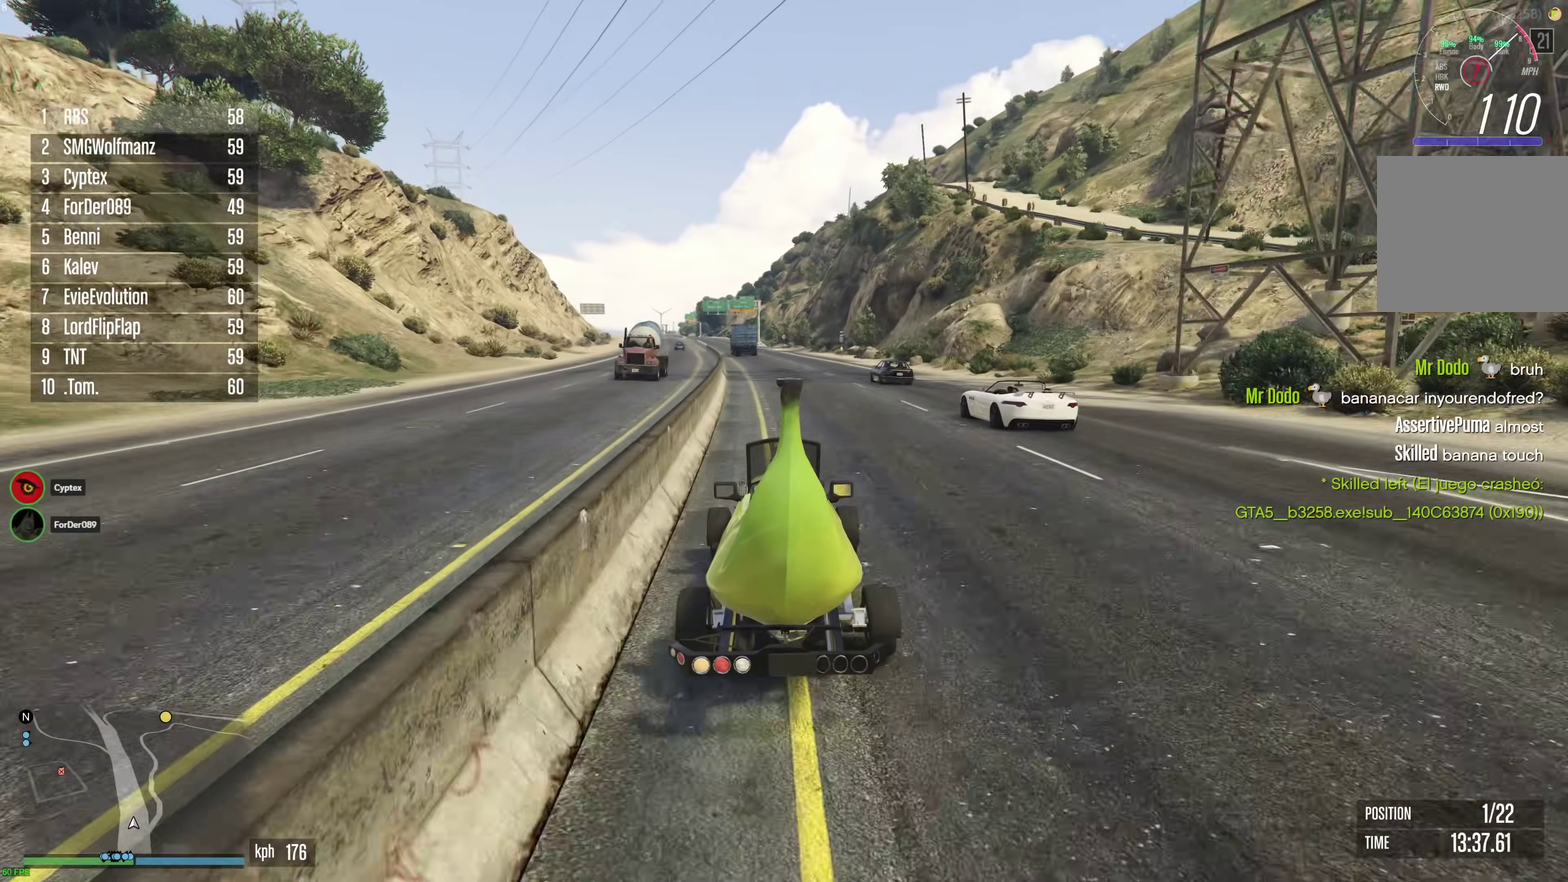
{"dt_ms": 600, "buttons": ["R2"], "left_stick": "center", "right_stick": "center", "events": [[167, "left_stick", "up-left"], [233, "left_stick", "center"], [367, "left_stick", "up-left"], [433, "left_stick", "center"]]}
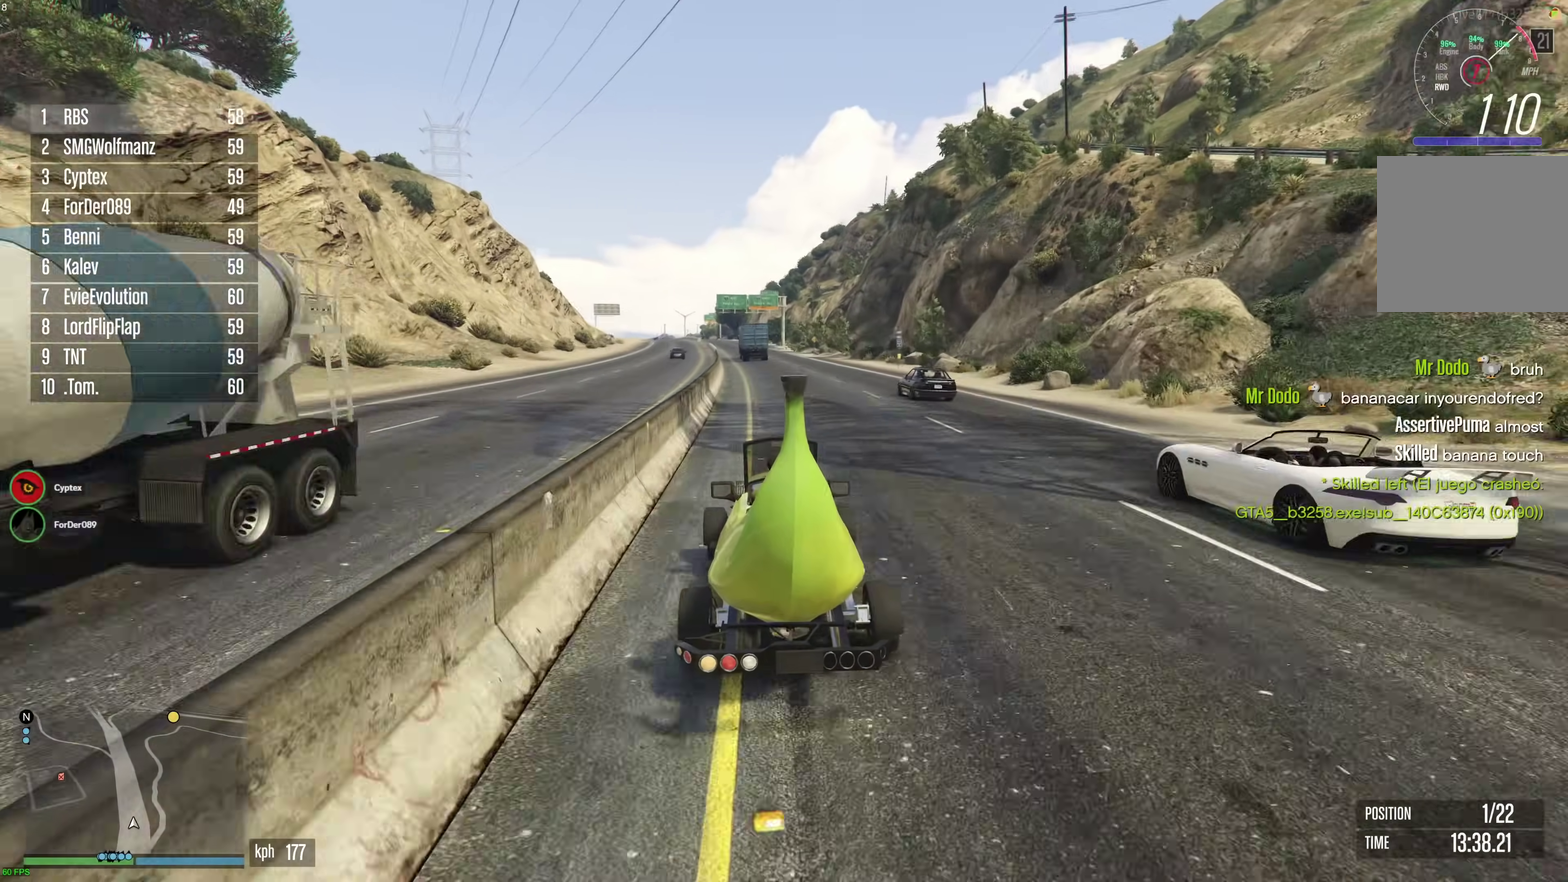
{"dt_ms": 400, "buttons": ["R2"], "left_stick": "center", "right_stick": "center", "events": []}
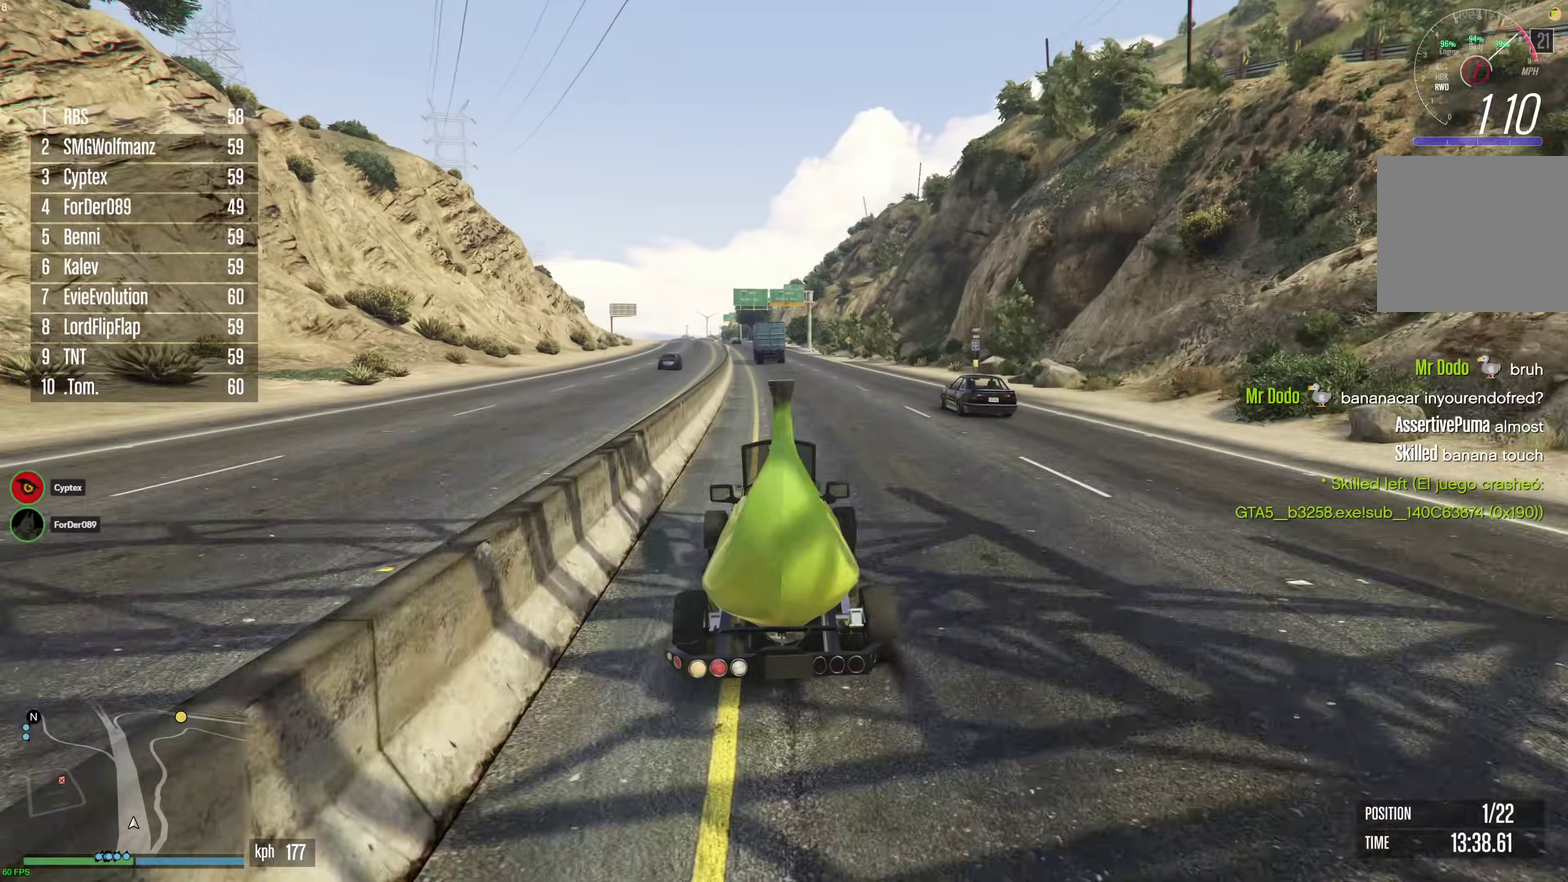
{"dt_ms": 500, "buttons": ["R2"], "left_stick": "center", "right_stick": "center", "events": [[67, "left_stick", "right"], [133, "left_stick", "center"]]}
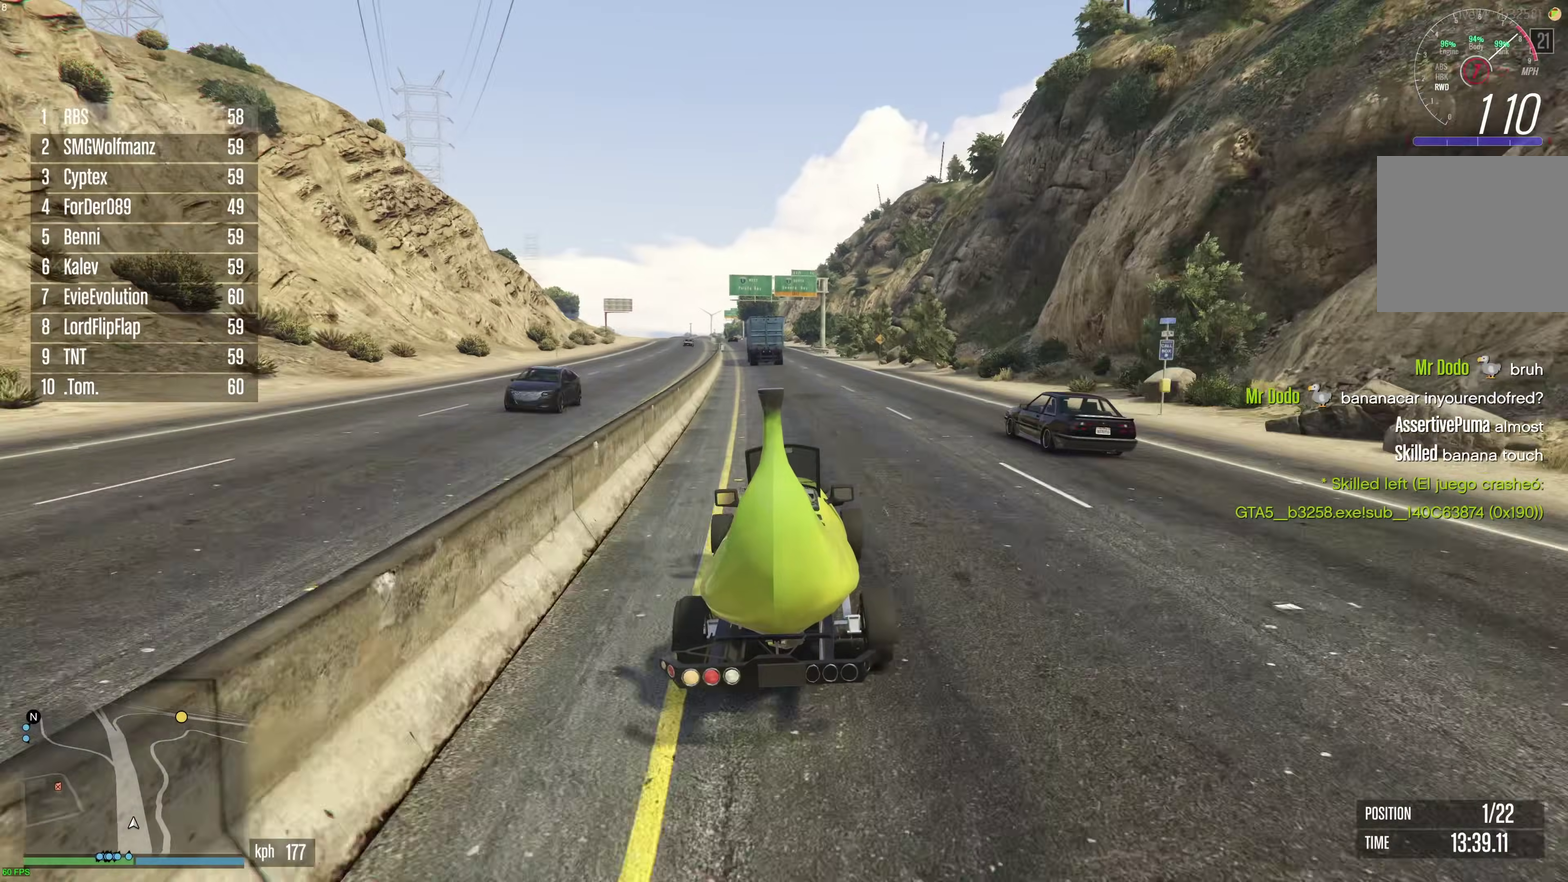
{"dt_ms": 500, "buttons": ["R2"], "left_stick": "center", "right_stick": "center", "events": []}
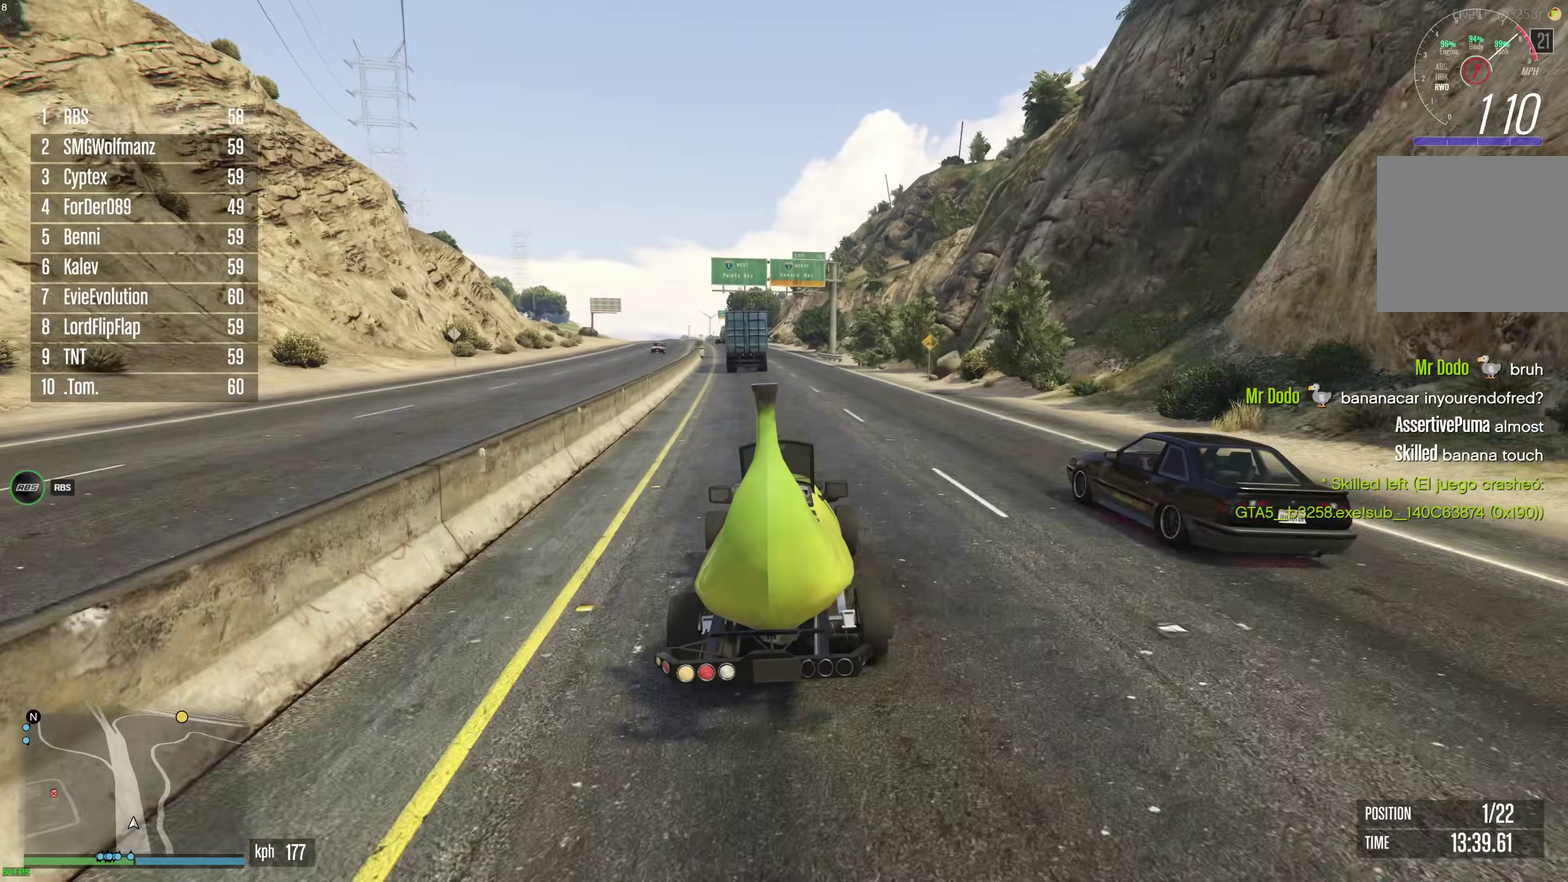
{"dt_ms": 500, "buttons": ["R2"], "left_stick": "center", "right_stick": "center", "events": []}
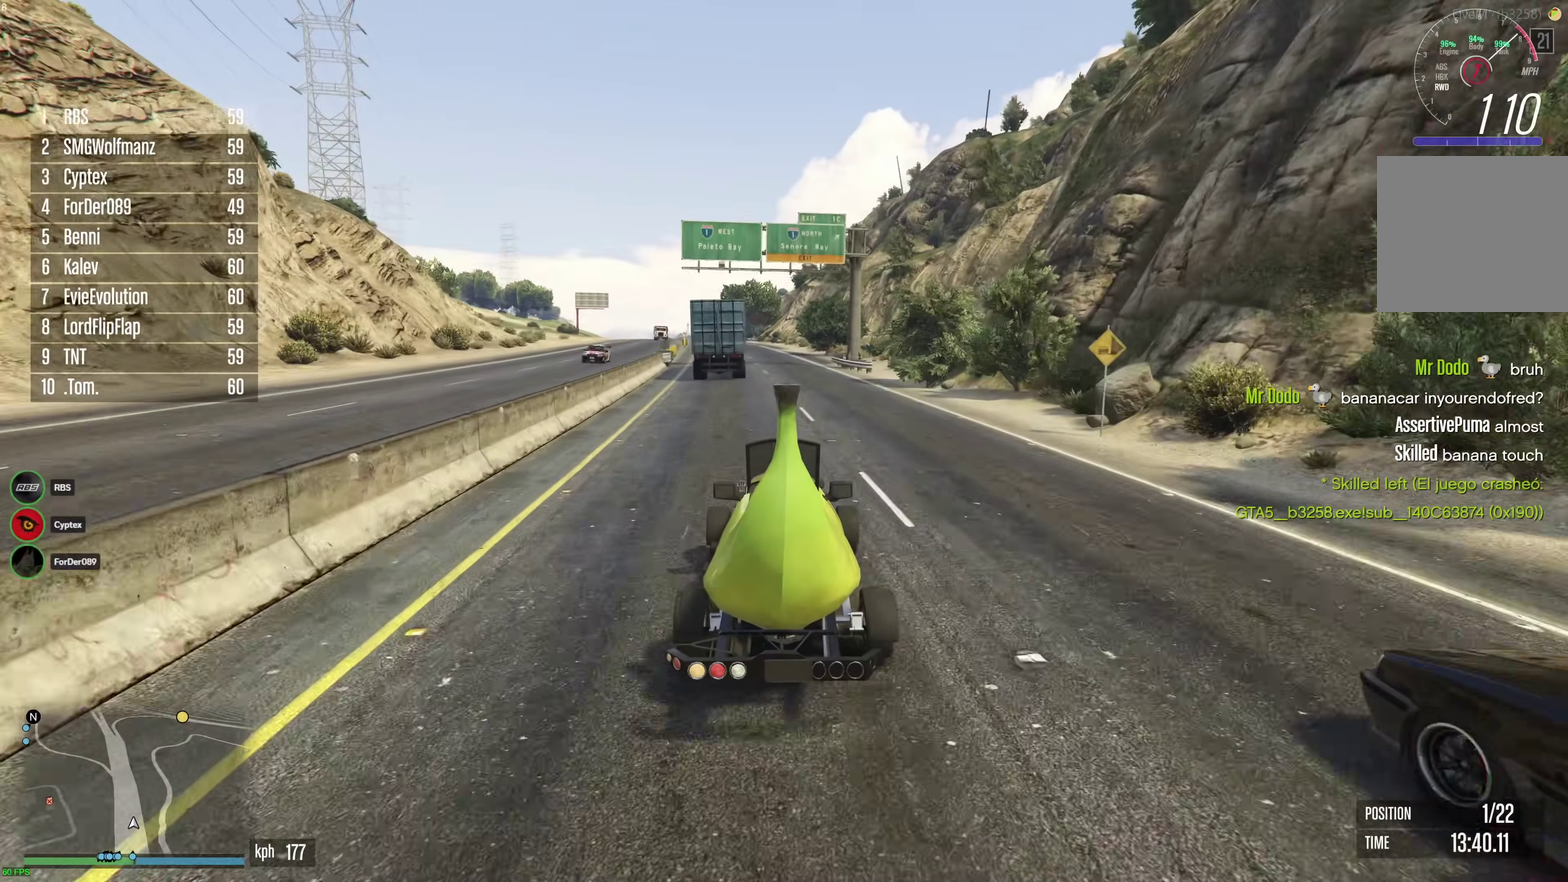
{"dt_ms": 500, "buttons": ["R2"], "left_stick": "center", "right_stick": "center", "events": []}
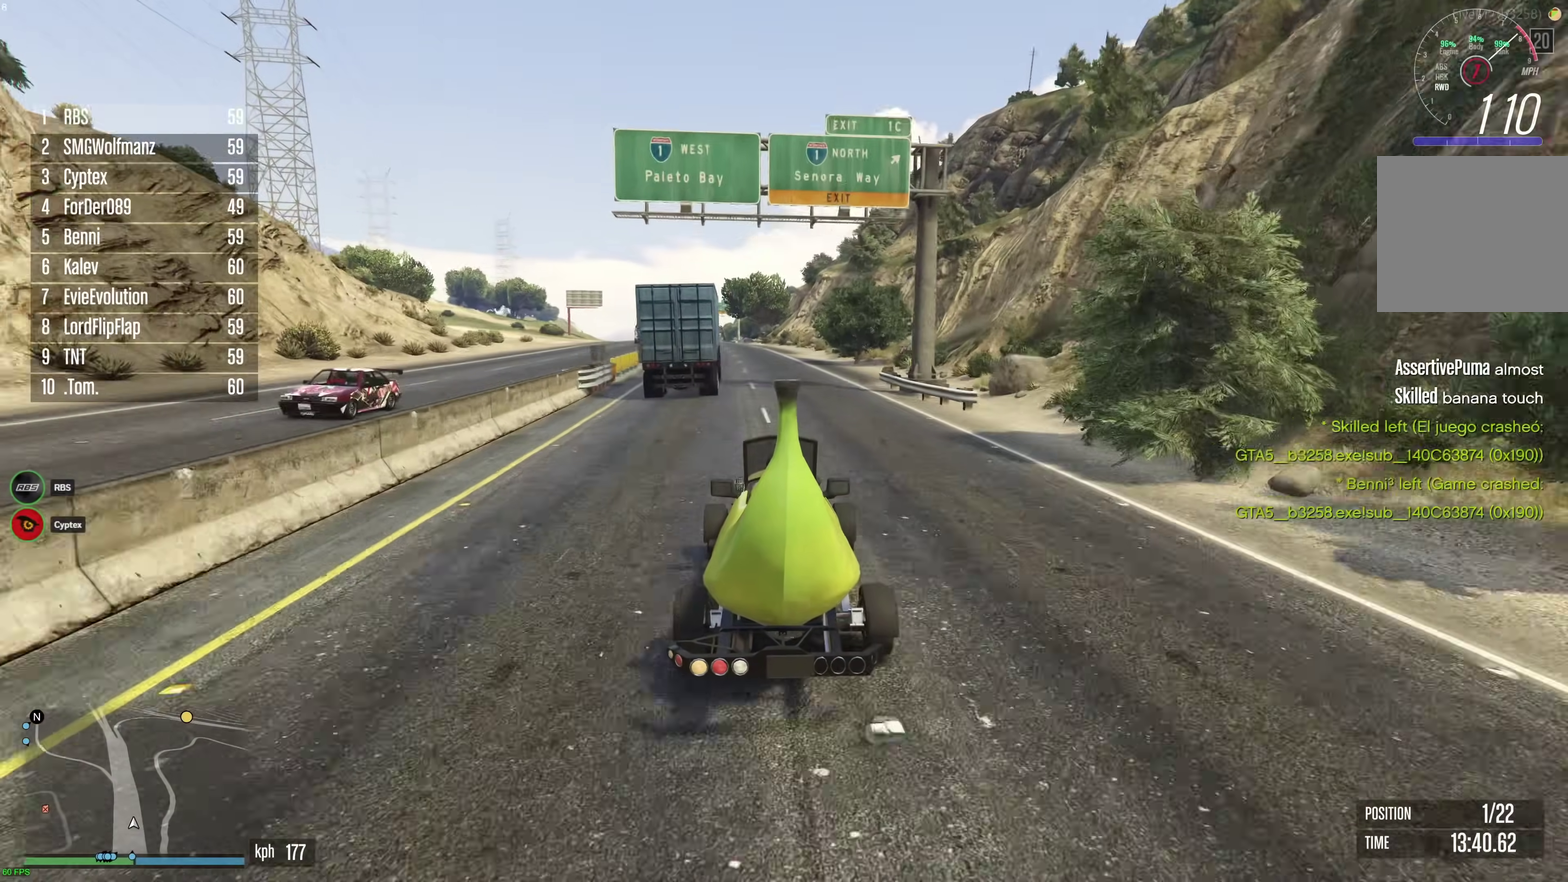
{"dt_ms": 400, "buttons": ["R2"], "left_stick": "center", "right_stick": "center", "events": [[333, "left_stick", "up-left"], [400, "left_stick", "center"]]}